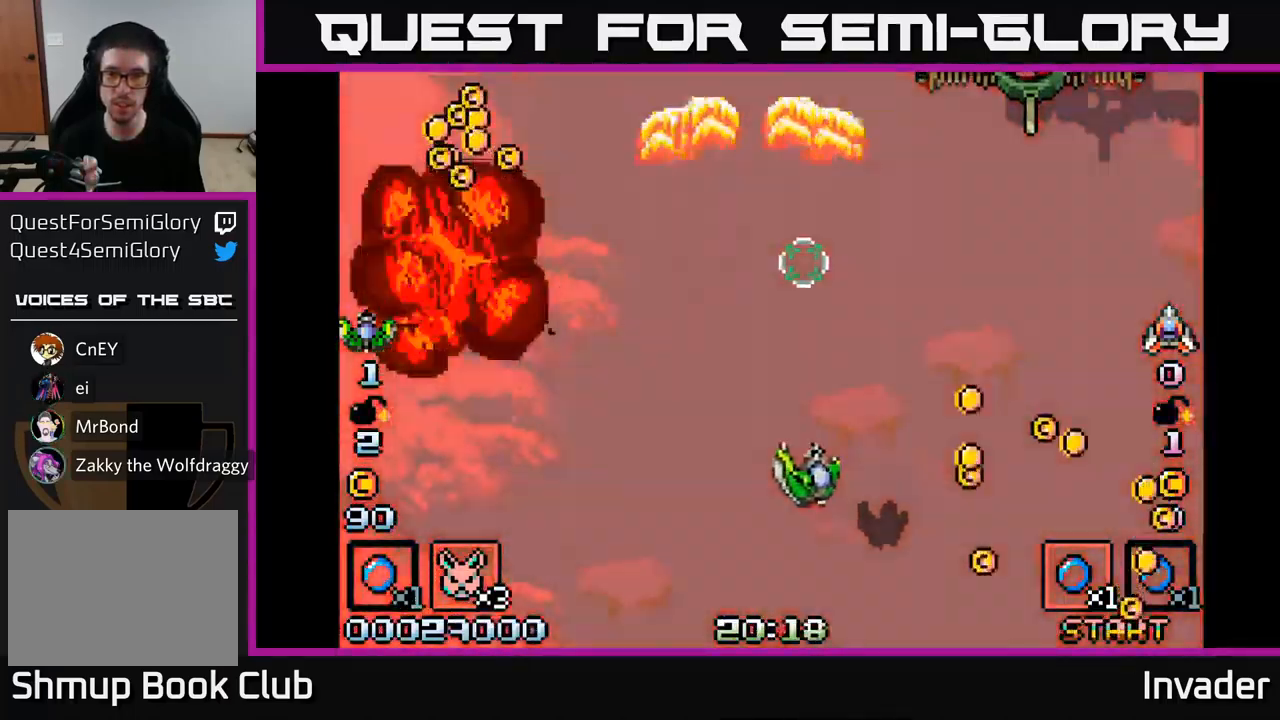
Gameplay with a controller (Xbox layout); each line is a JSON object with the inputs held at the frame after it. "events" lists button and stick changes between this image and that frame as [ms after this image, input, new state], when the widget could be followed in between. Not read: left_stick.
{"buttons": ["B", "DPAD_RIGHT"], "right_stick": "center", "events": [[50, "B", "down"], [183, "B", "up"], [183, "DPAD_DOWN", "up"], [283, "B", "down"], [350, "DPAD_DOWN", "down"], [416, "B", "up"], [450, "DPAD_DOWN", "up"], [500, "B", "down"]]}
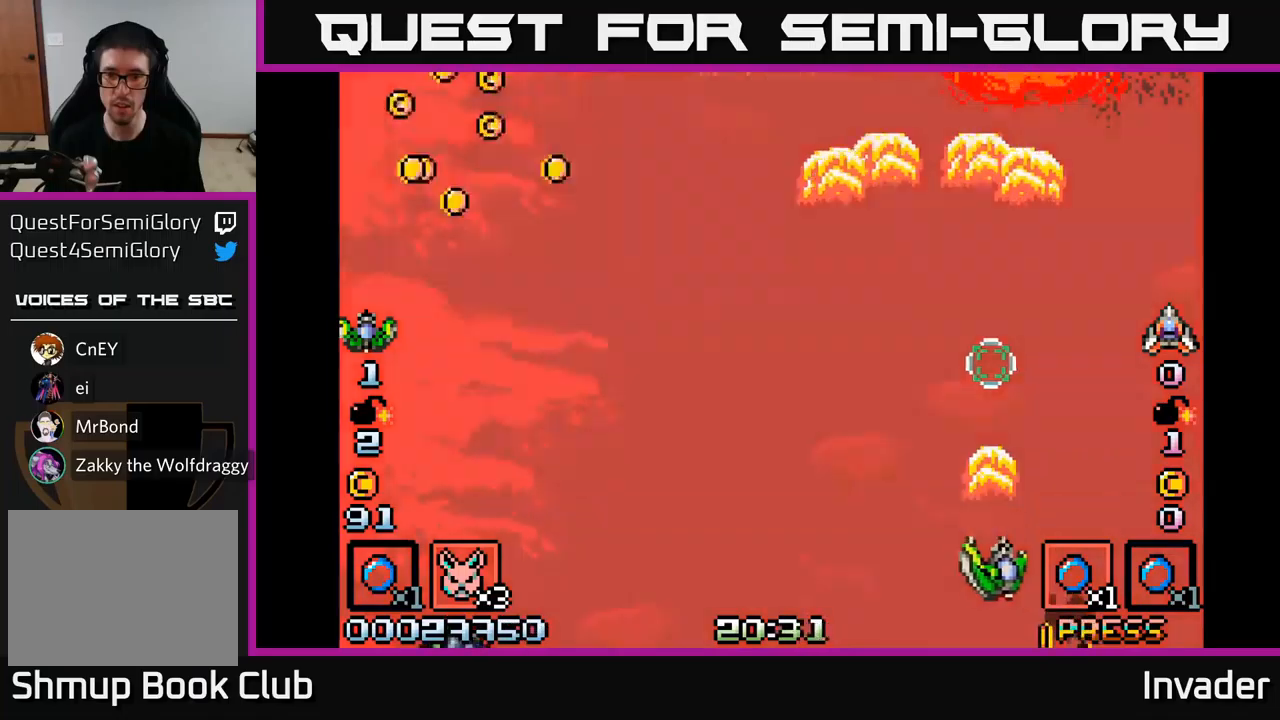
{"buttons": ["DPAD_LEFT"], "right_stick": "center", "events": [[33, "DPAD_DOWN", "down"], [117, "B", "up"], [183, "DPAD_RIGHT", "up"], [200, "B", "down"], [200, "DPAD_DOWN", "up"], [233, "DPAD_LEFT", "down"], [300, "B", "up"], [400, "B", "down"], [483, "B", "up"]]}
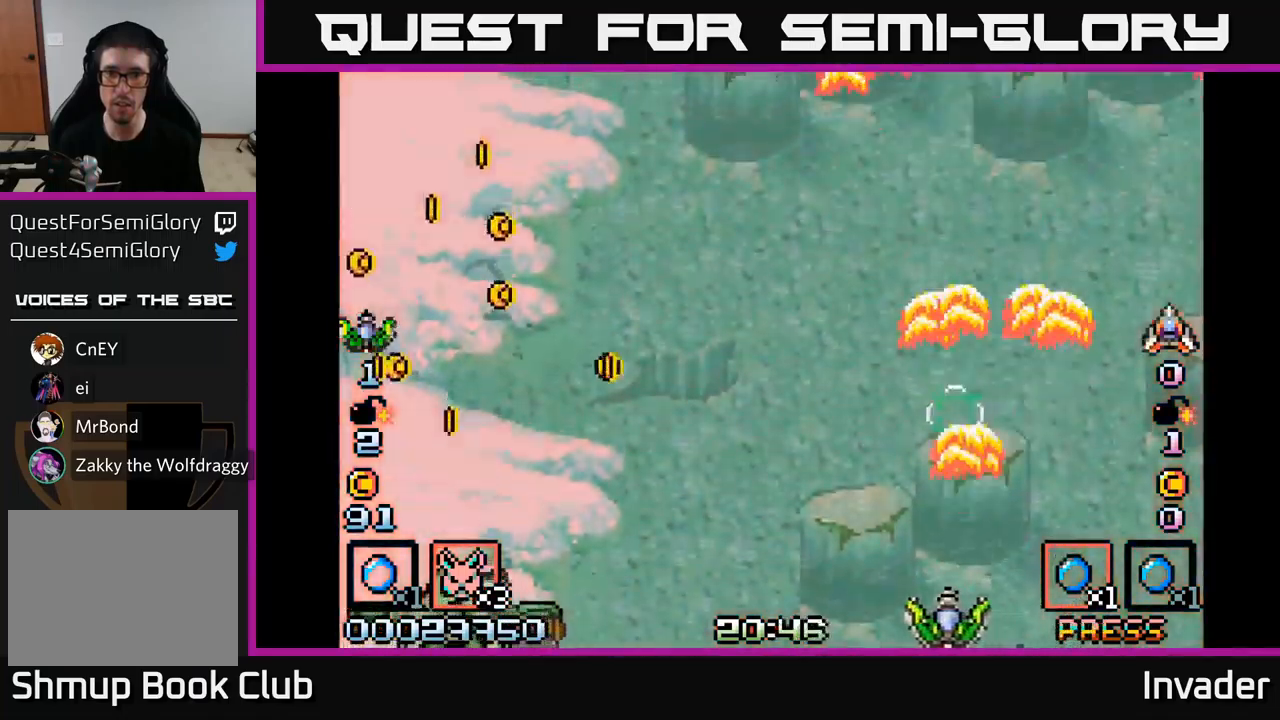
{"buttons": ["DPAD_UP"], "right_stick": "center", "events": [[83, "B", "down"], [200, "B", "up"], [233, "DPAD_UP", "down"], [333, "B", "down"], [333, "DPAD_LEFT", "up"], [417, "B", "up"]]}
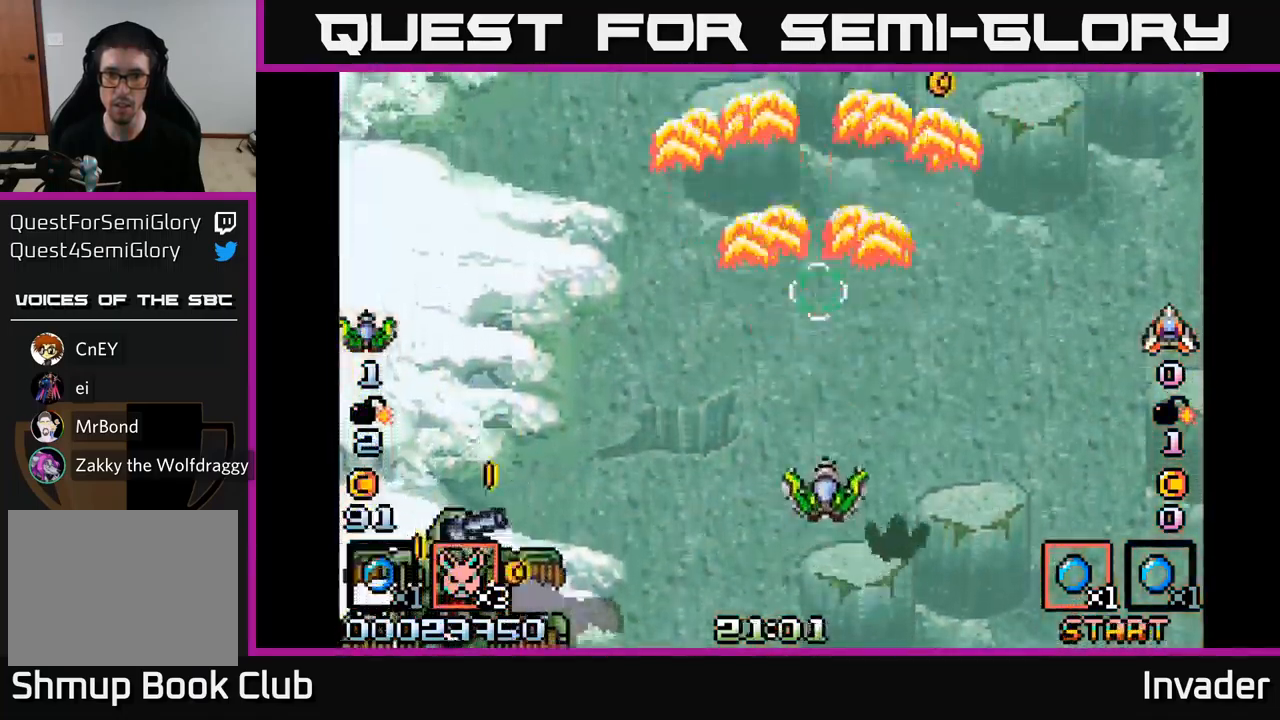
{"buttons": ["B"], "right_stick": "center", "events": [[17, "DPAD_RIGHT", "down"], [50, "B", "down"], [200, "B", "up"], [267, "B", "down"], [400, "B", "up"], [417, "DPAD_RIGHT", "up"], [500, "B", "down"], [500, "DPAD_UP", "up"]]}
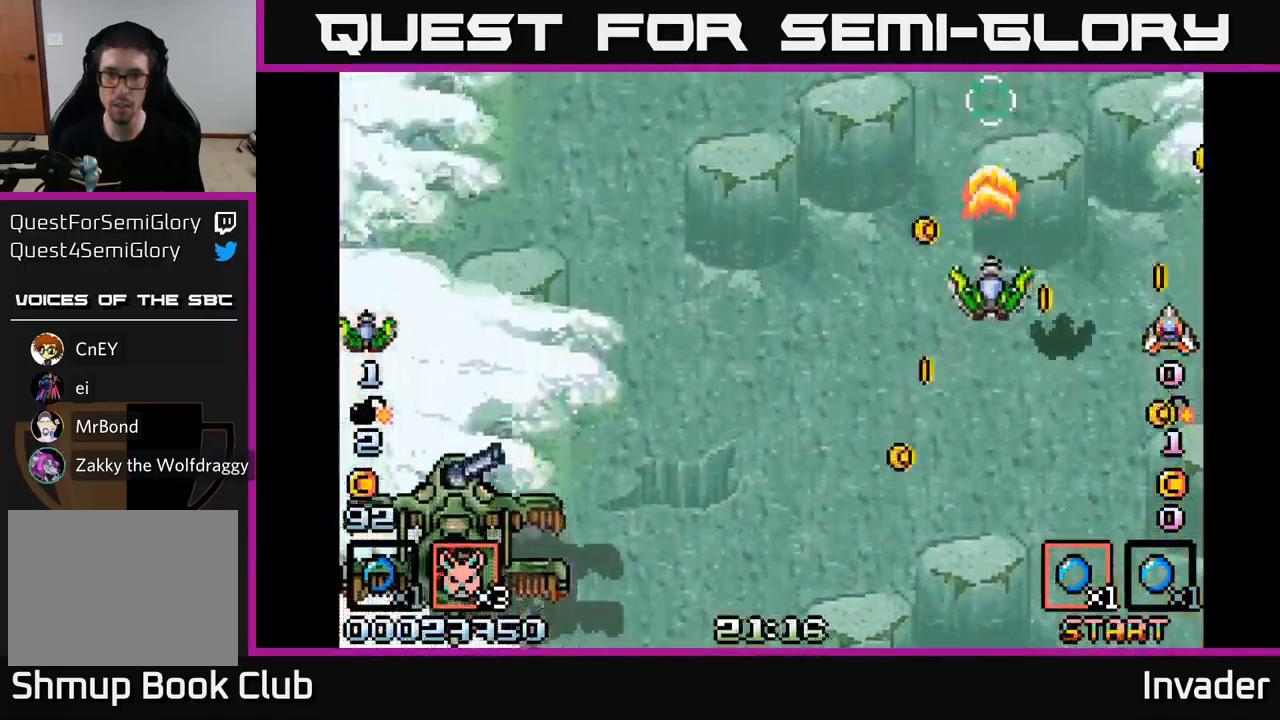
{"buttons": ["B", "DPAD_UP"], "right_stick": "center"}
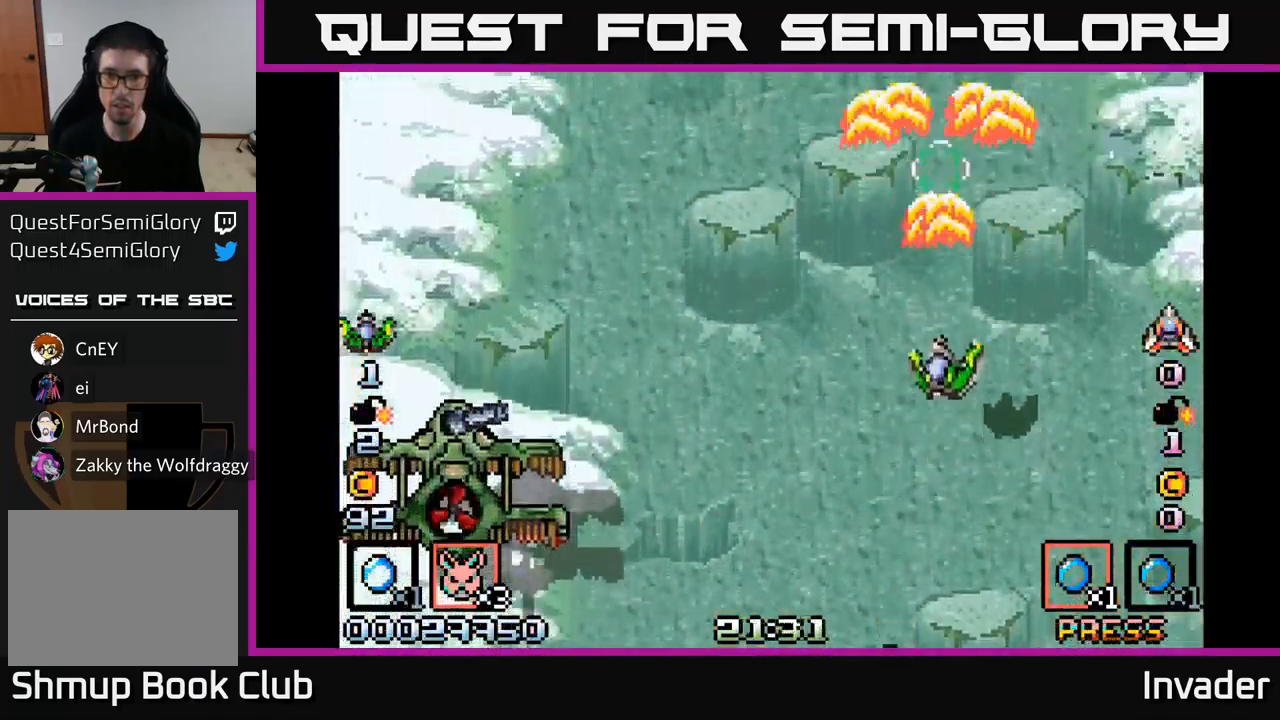
{"buttons": ["B", "DPAD_DOWN", "DPAD_LEFT"], "right_stick": "center", "events": [[17, "B", "up"], [83, "DPAD_UP", "up"], [117, "B", "down"], [133, "DPAD_DOWN", "down"], [250, "B", "up"], [267, "DPAD_LEFT", "down"], [300, "DPAD_DOWN", "up"], [333, "B", "down"], [400, "DPAD_DOWN", "down"]]}
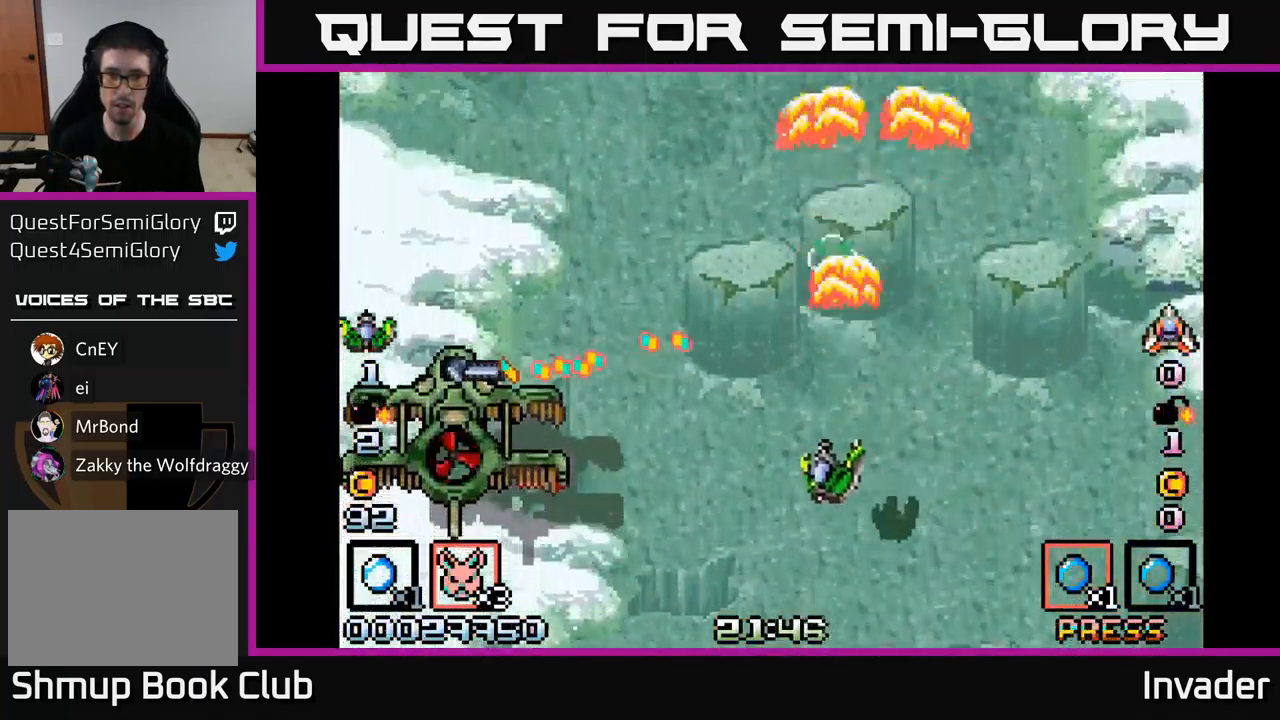
{"buttons": ["DPAD_LEFT"], "right_stick": "center", "events": [[17, "B", "up"], [83, "B", "down"], [183, "B", "up"], [300, "DPAD_DOWN", "up"]]}
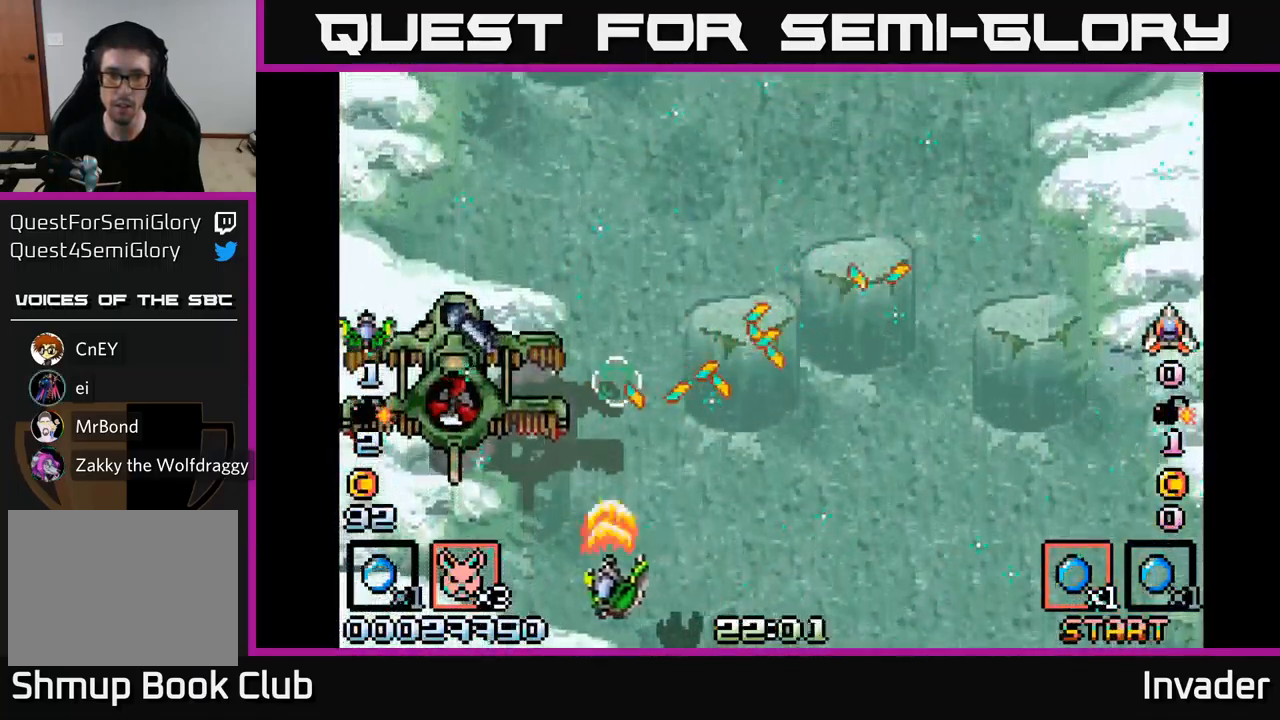
{"buttons": [], "right_stick": "center", "events": [[17, "B", "down"], [150, "B", "up"], [183, "DPAD_DOWN", "down"], [200, "B", "down"], [333, "B", "up"], [333, "DPAD_DOWN", "up"], [333, "DPAD_LEFT", "up"], [383, "B", "down"], [500, "B", "up"]]}
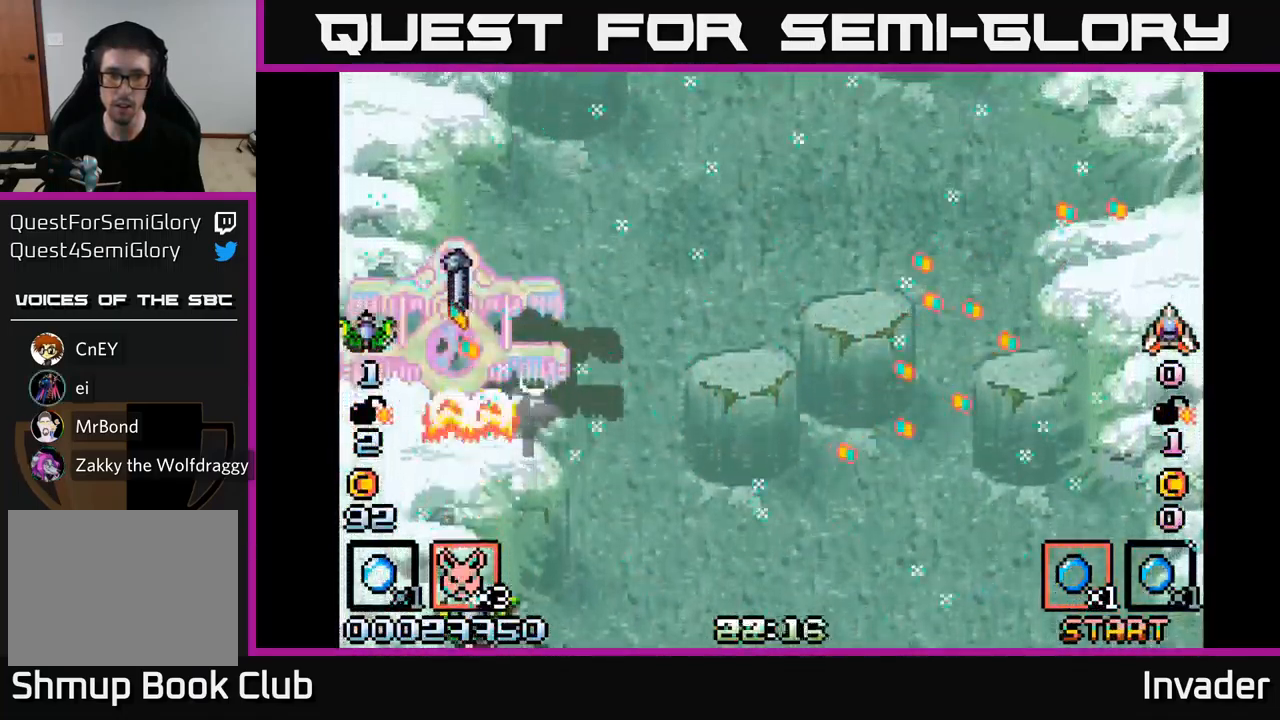
{"buttons": ["B", "DPAD_RIGHT"], "right_stick": "center", "events": [[50, "B", "down"], [183, "B", "up"], [217, "B", "down"], [317, "DPAD_RIGHT", "down"], [333, "B", "up"], [400, "B", "down"]]}
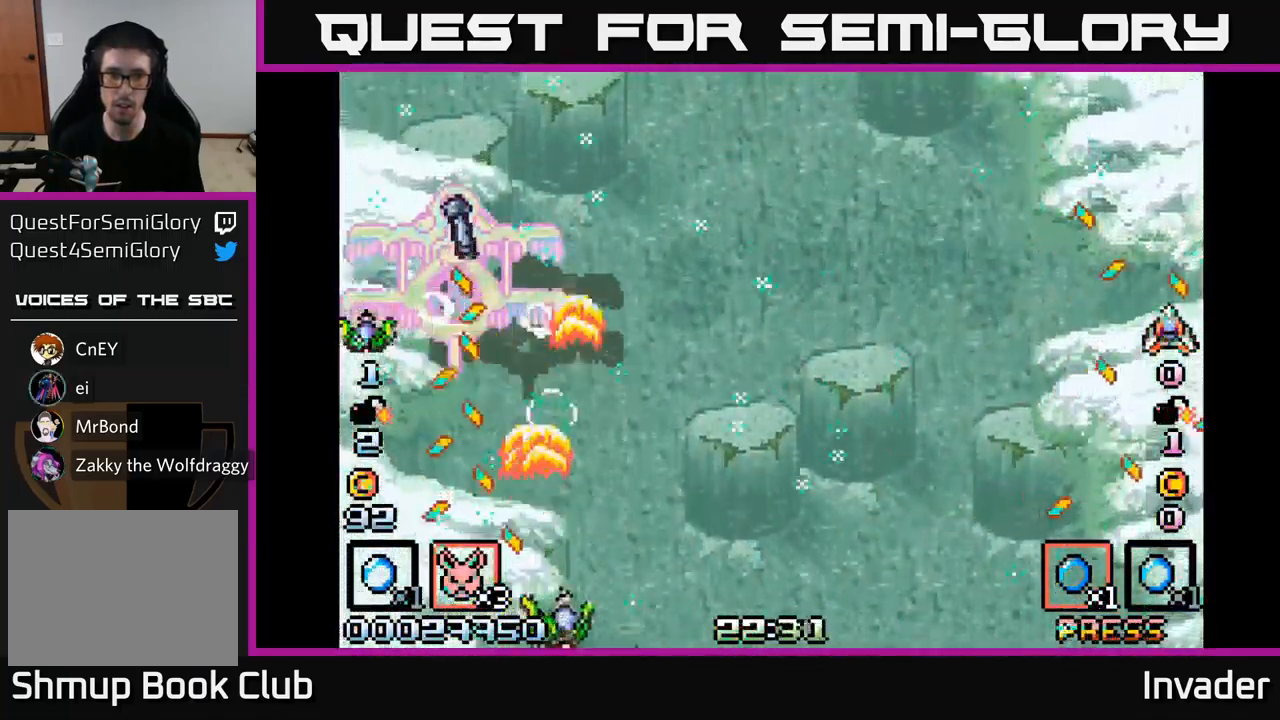
{"buttons": ["B", "DPAD_UP"], "right_stick": "center", "events": [[50, "B", "up"], [67, "DPAD_UP", "down"], [100, "B", "down"], [133, "DPAD_RIGHT", "up"], [217, "B", "up"], [300, "B", "down"], [350, "DPAD_RIGHT", "down"], [417, "B", "up"], [467, "DPAD_RIGHT", "up"], [483, "B", "down"]]}
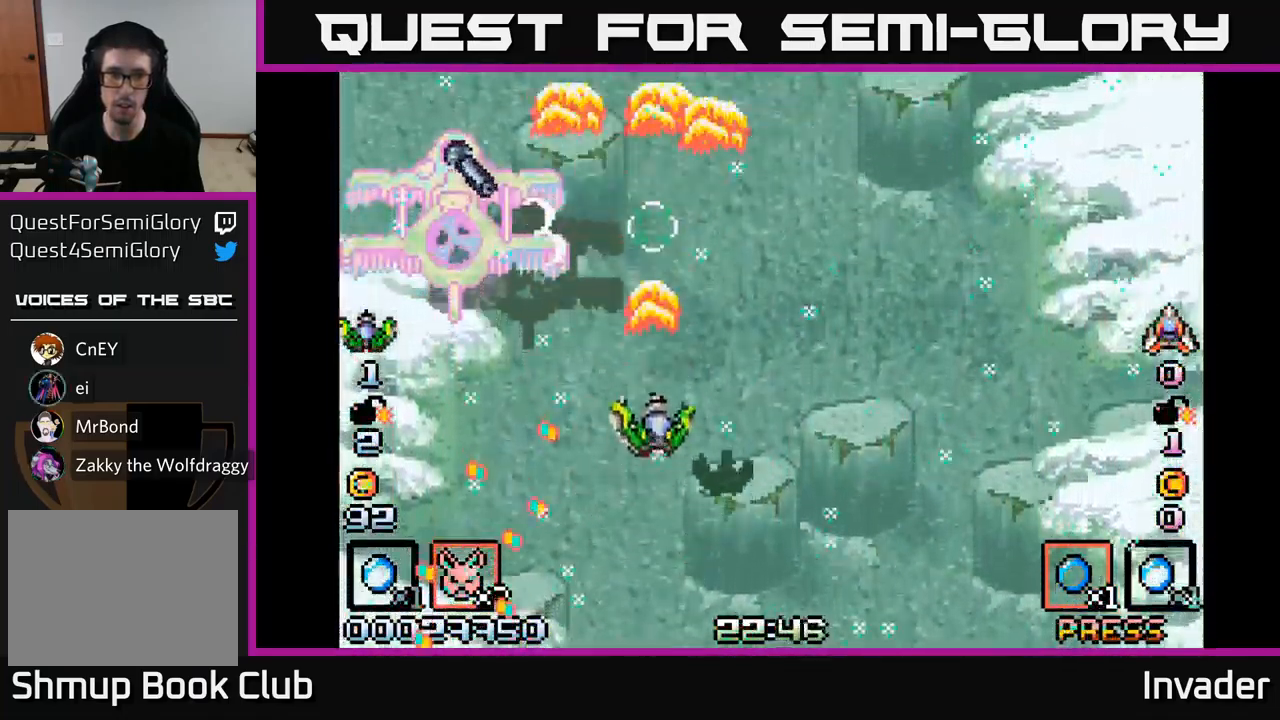
{"buttons": [], "right_stick": "center", "events": [[50, "DPAD_LEFT", "down"], [83, "DPAD_UP", "up"], [100, "B", "up"], [167, "DPAD_DOWN", "down"], [183, "B", "down"], [317, "B", "up"], [367, "B", "down"], [400, "DPAD_LEFT", "up"], [450, "DPAD_DOWN", "up"], [500, "B", "up"]]}
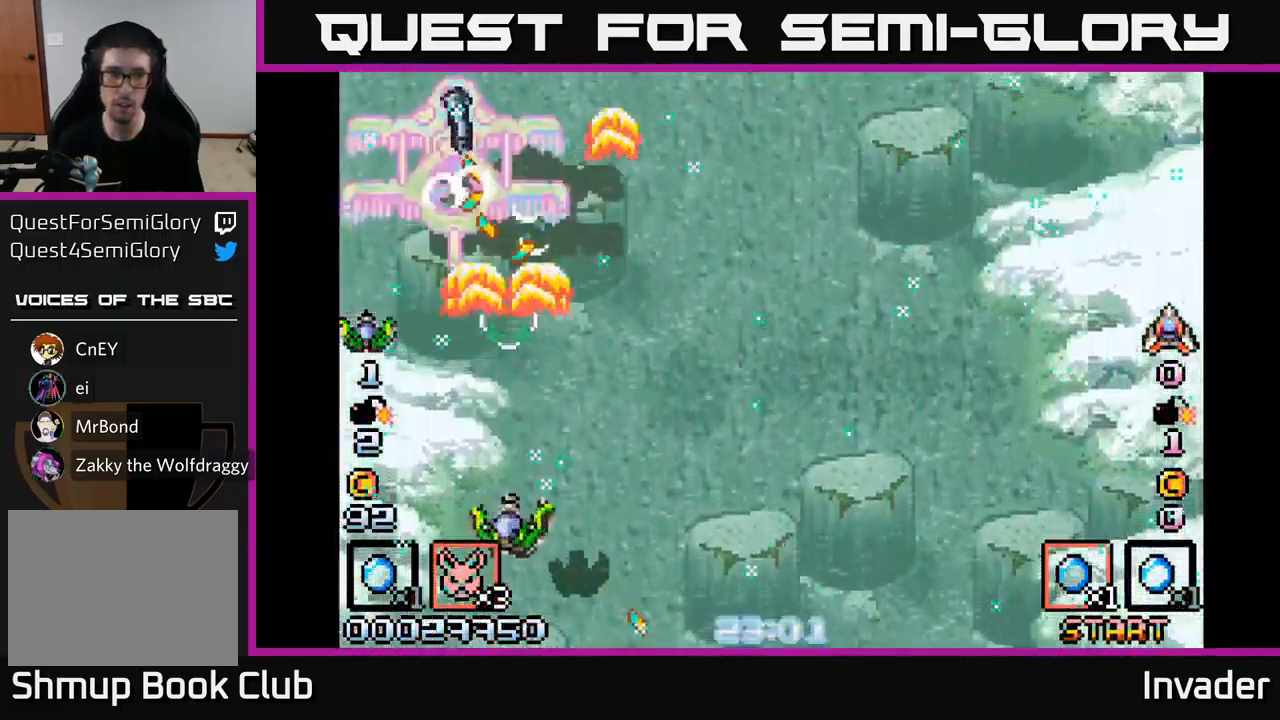
{"buttons": ["DPAD_LEFT"], "right_stick": "center", "events": [[50, "B", "down"], [167, "B", "up"], [217, "B", "down"], [350, "B", "up"], [400, "B", "down"], [500, "B", "up"], [500, "DPAD_LEFT", "down"]]}
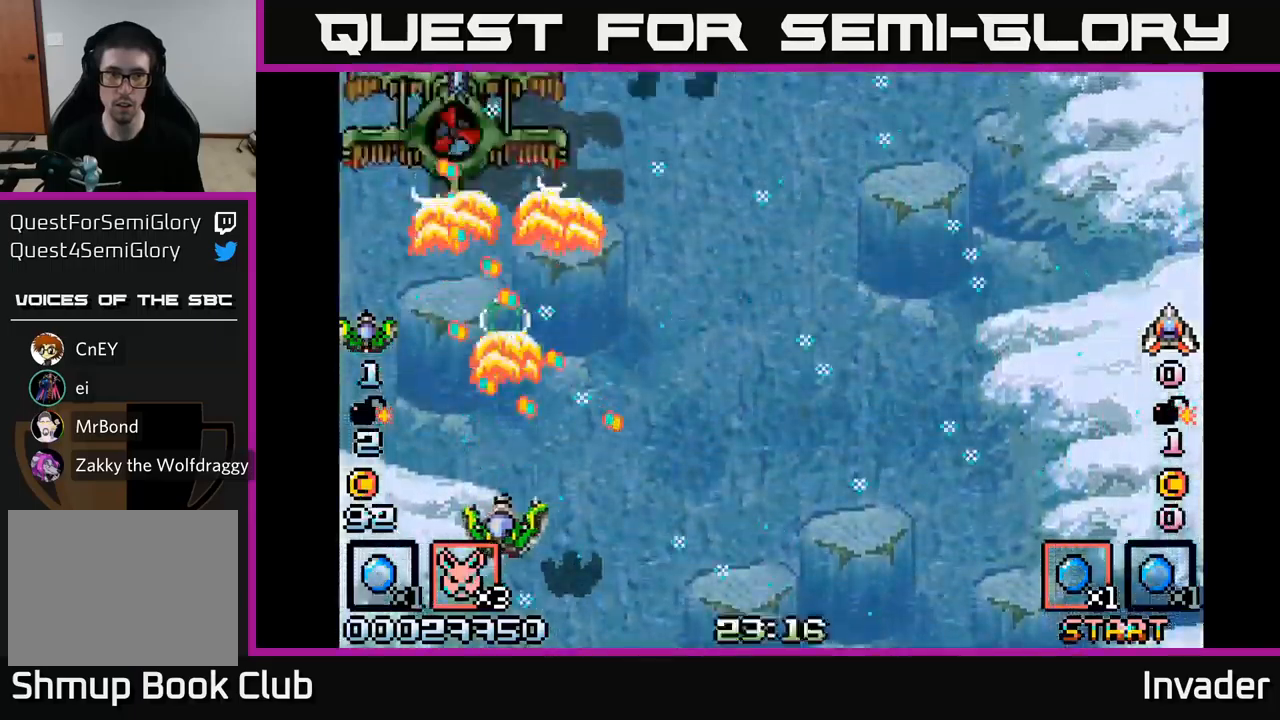
{"buttons": ["B", "DPAD_UP", "DPAD_LEFT"], "right_stick": "center", "events": [[67, "B", "down"], [167, "B", "up"], [184, "DPAD_UP", "down"], [217, "B", "down"], [334, "B", "up"], [384, "B", "down"]]}
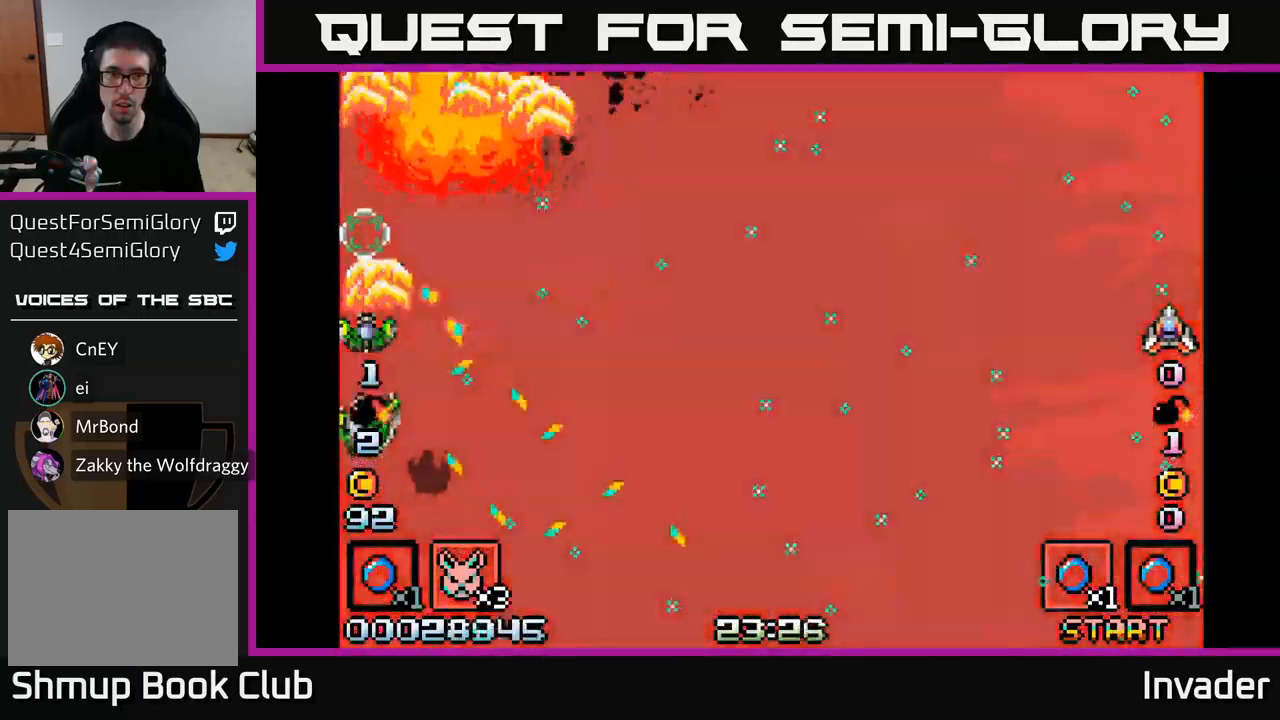
{"buttons": ["B", "DPAD_RIGHT"], "right_stick": "center", "events": [[17, "B", "up"], [84, "B", "down"], [184, "B", "up"], [267, "B", "down"], [350, "DPAD_LEFT", "up"], [400, "B", "up"], [417, "DPAD_RIGHT", "down"], [417, "DPAD_UP", "up"], [484, "B", "down"]]}
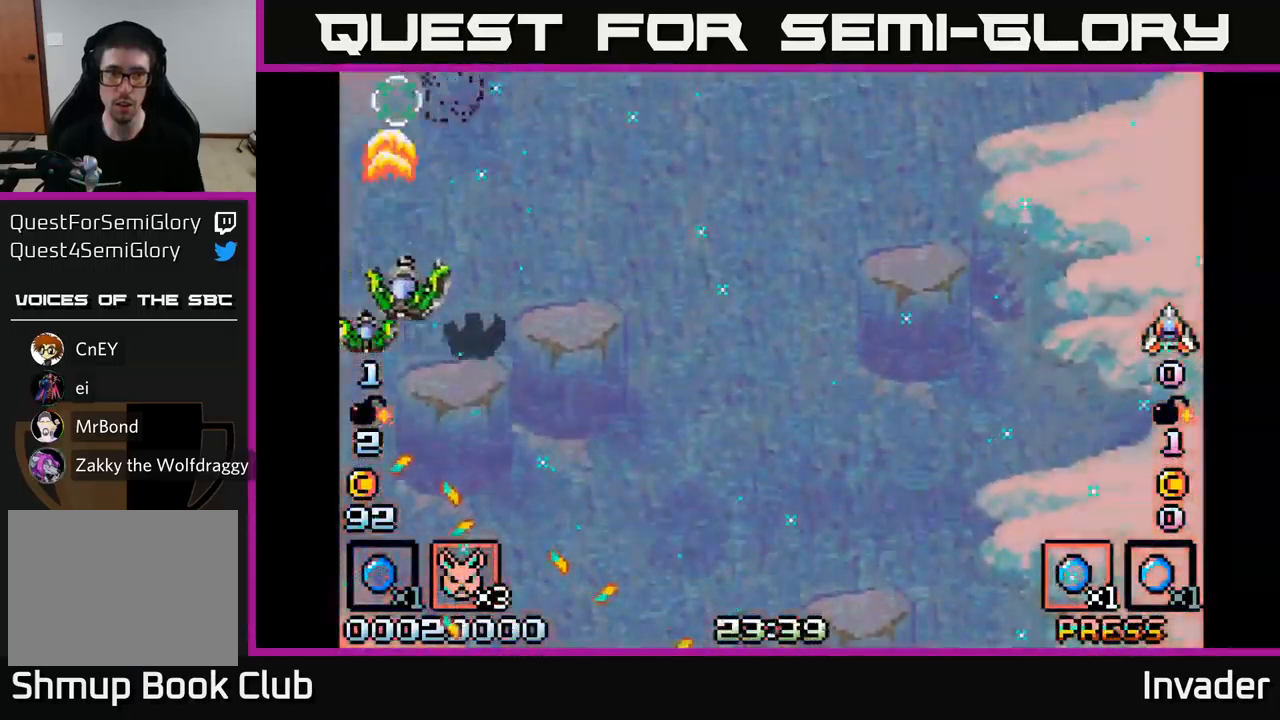
{"buttons": ["B", "DPAD_LEFT"], "right_stick": "center", "events": [[67, "DPAD_DOWN", "down"], [117, "B", "up"], [200, "B", "down"], [250, "DPAD_RIGHT", "up"], [334, "B", "up"], [417, "B", "down"], [450, "DPAD_LEFT", "down"], [484, "DPAD_DOWN", "up"]]}
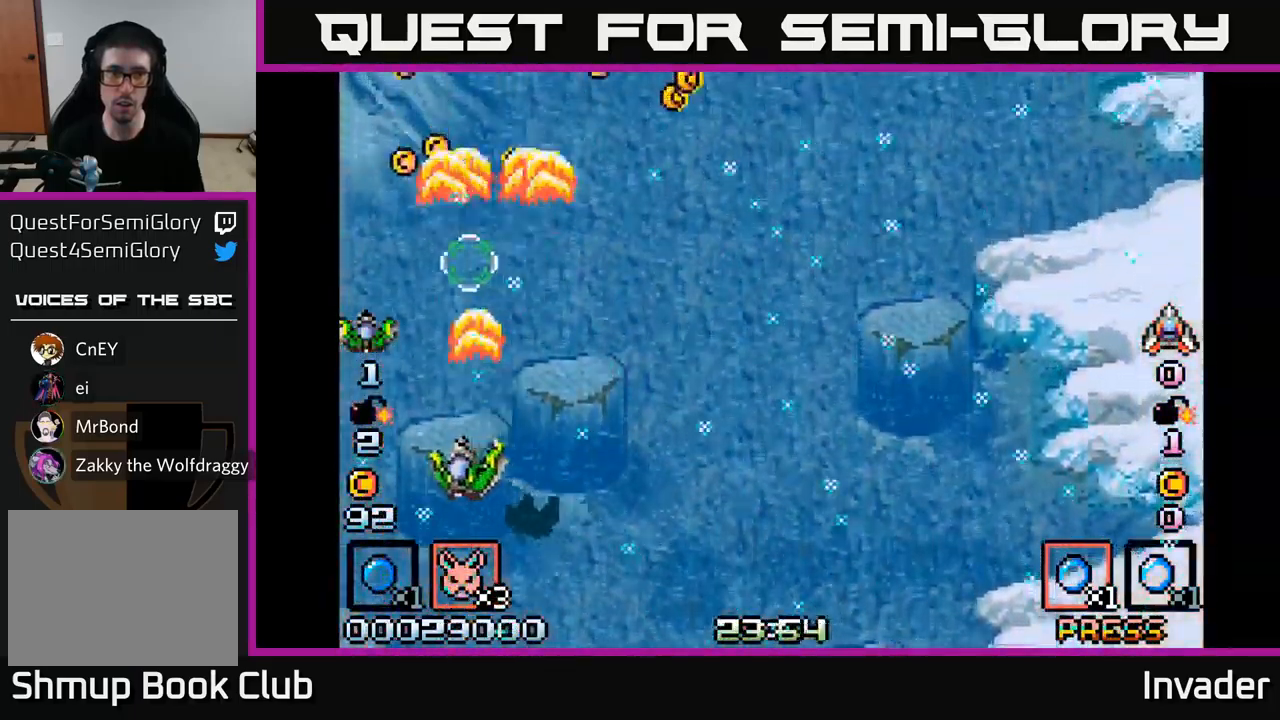
{"buttons": [], "right_stick": "center"}
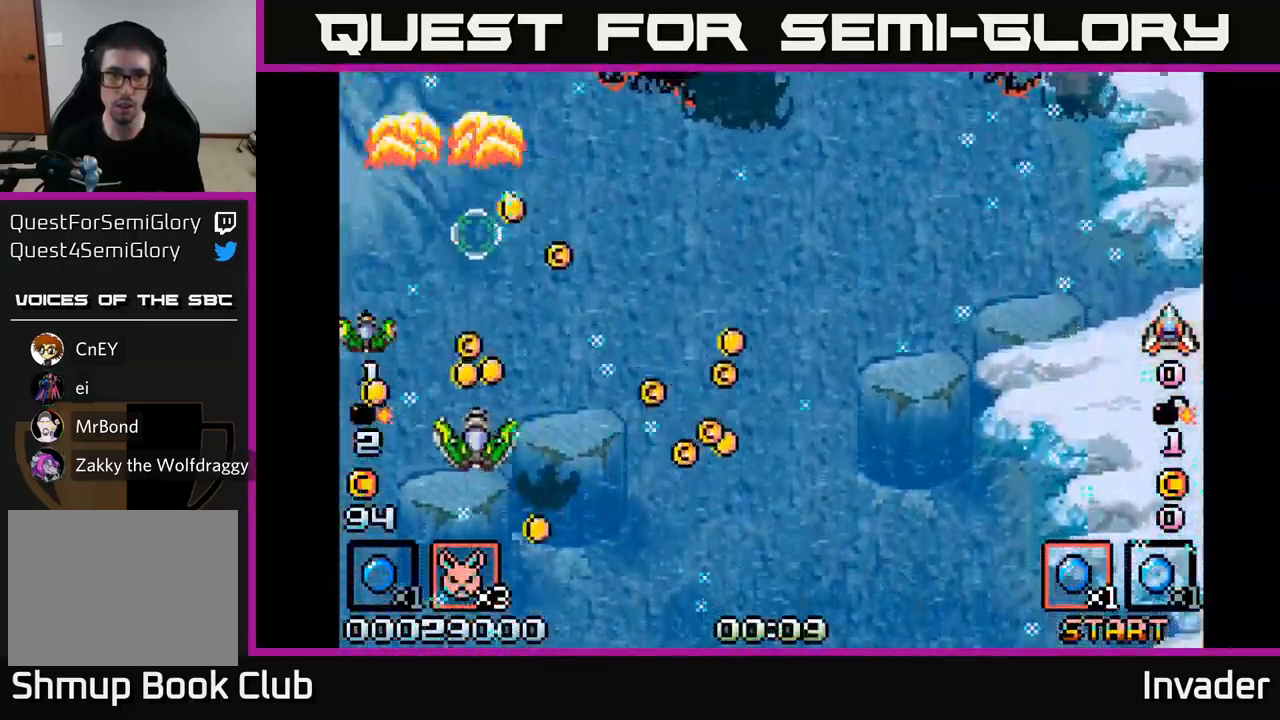
{"buttons": ["B", "DPAD_RIGHT"], "right_stick": "center"}
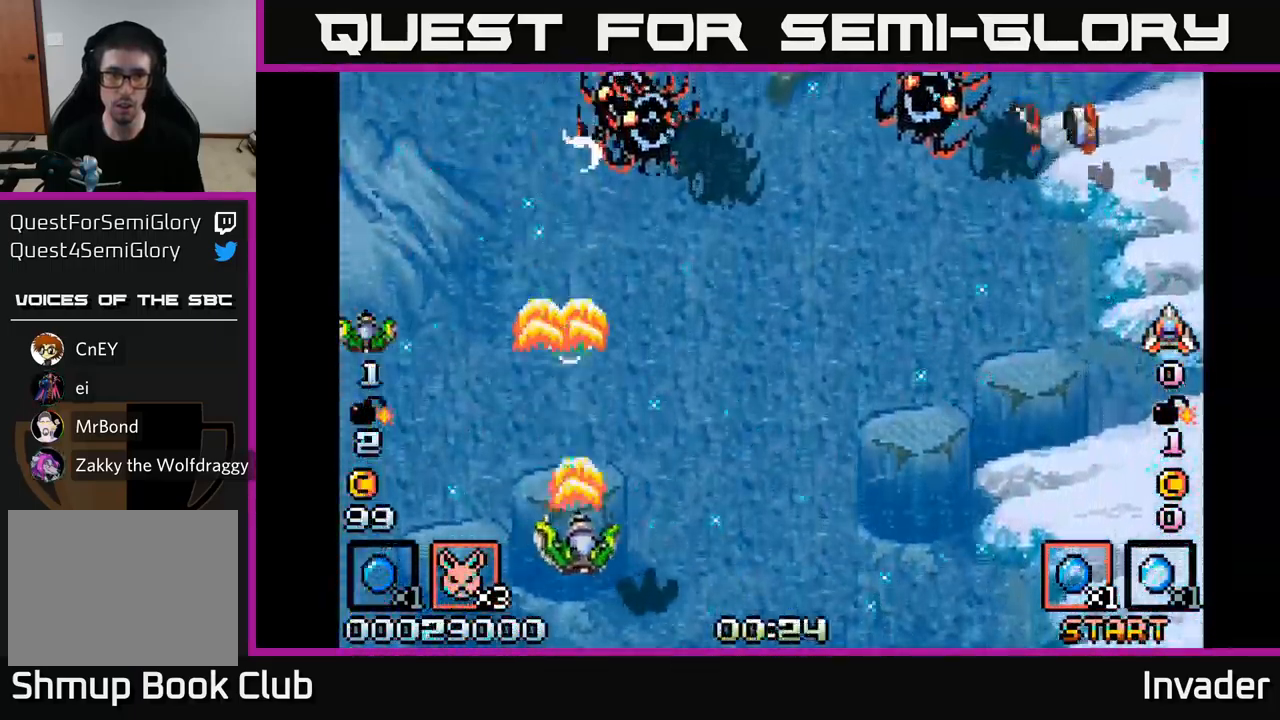
{"buttons": ["B", "DPAD_LEFT"], "right_stick": "center", "events": [[34, "B", "up"], [100, "B", "down"], [167, "DPAD_DOWN", "down"], [184, "DPAD_RIGHT", "up"], [217, "B", "up"], [250, "DPAD_RIGHT", "down"], [267, "B", "down"], [284, "DPAD_DOWN", "up"], [400, "B", "up"], [434, "DPAD_RIGHT", "up"], [450, "B", "down"], [467, "DPAD_LEFT", "down"]]}
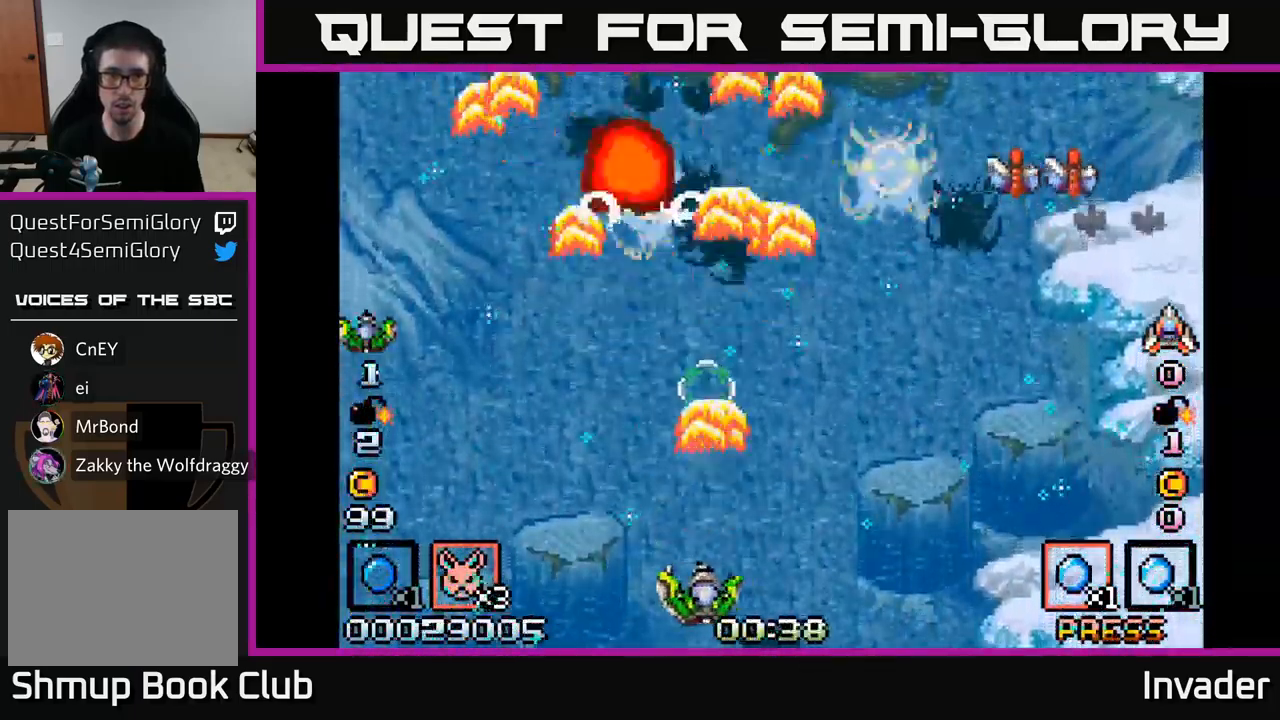
{"buttons": ["B"], "right_stick": "center"}
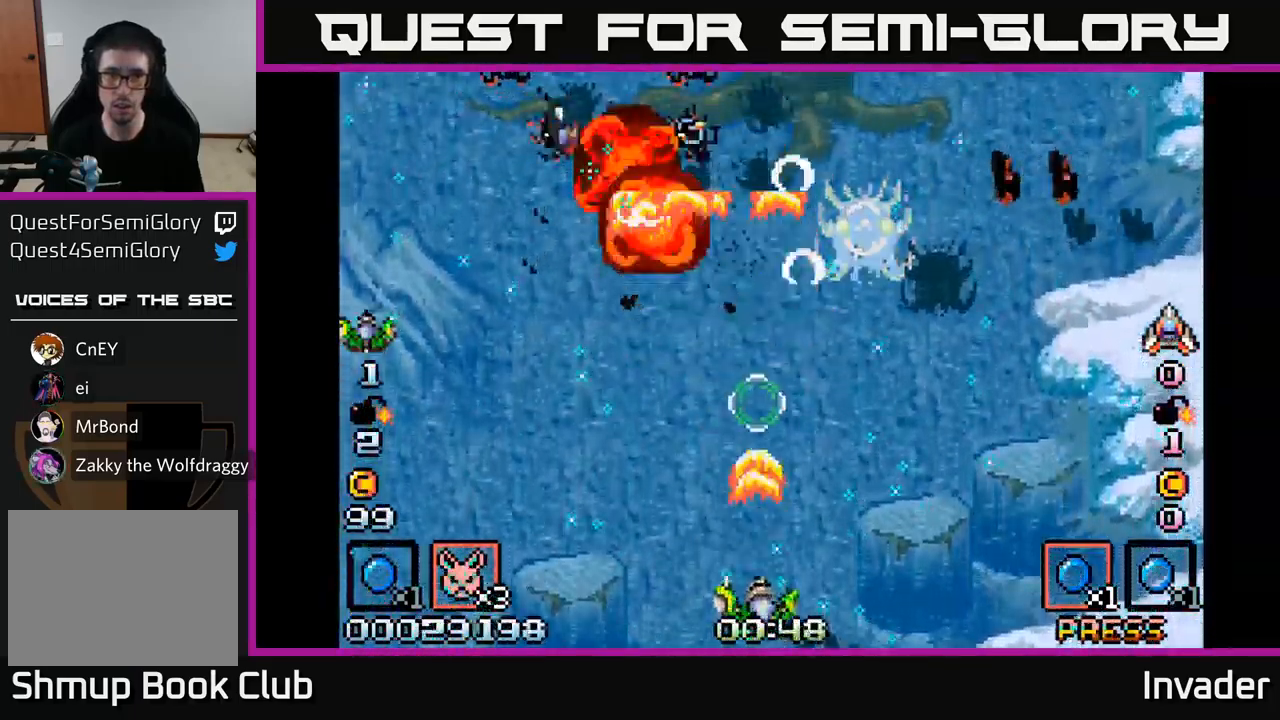
{"buttons": ["B", "DPAD_RIGHT"], "right_stick": "center", "events": [[50, "B", "up"], [100, "B", "down"], [117, "DPAD_RIGHT", "down"], [134, "DPAD_UP", "down"], [217, "B", "up"], [234, "DPAD_UP", "up"], [267, "B", "down"], [267, "DPAD_RIGHT", "up"], [384, "B", "up"], [434, "B", "down"], [484, "DPAD_RIGHT", "down"]]}
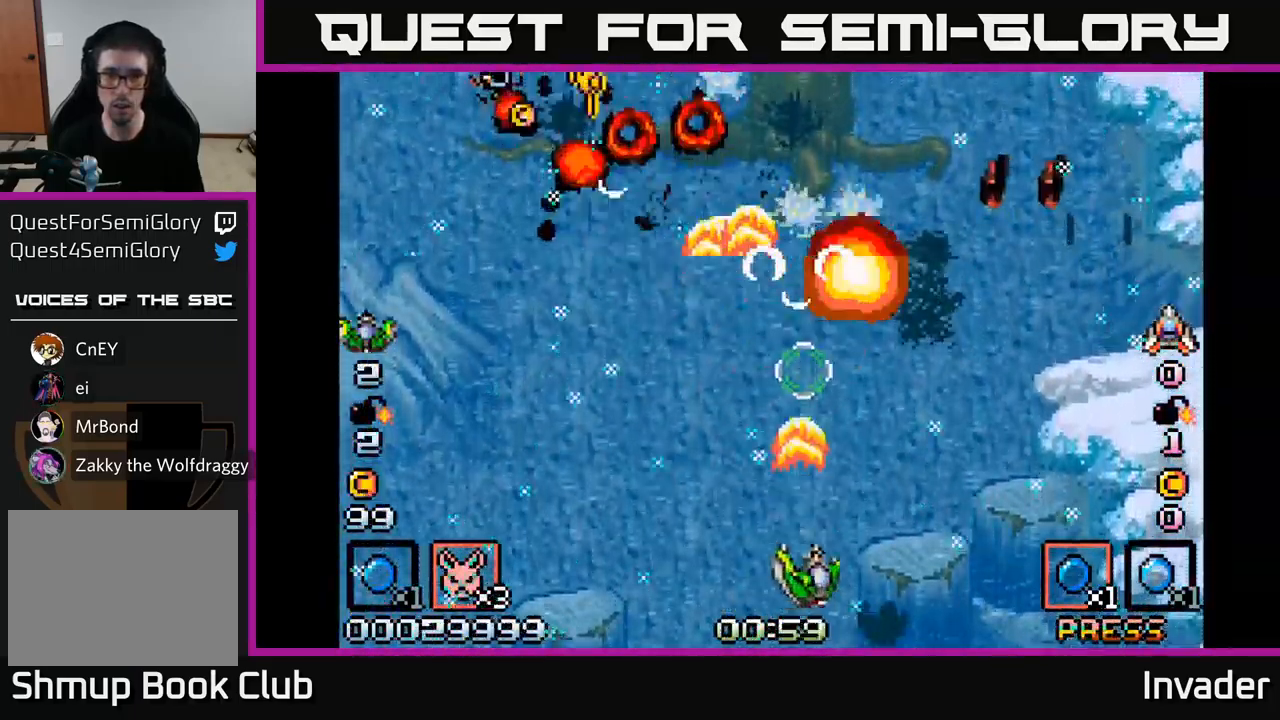
{"buttons": ["B", "DPAD_LEFT"], "right_stick": "center", "events": [[34, "B", "up"], [100, "B", "down"], [217, "B", "up"], [284, "B", "down"], [367, "B", "up"], [417, "DPAD_RIGHT", "up"], [434, "B", "down"], [434, "DPAD_UP", "down"], [450, "DPAD_LEFT", "down"], [500, "DPAD_UP", "up"]]}
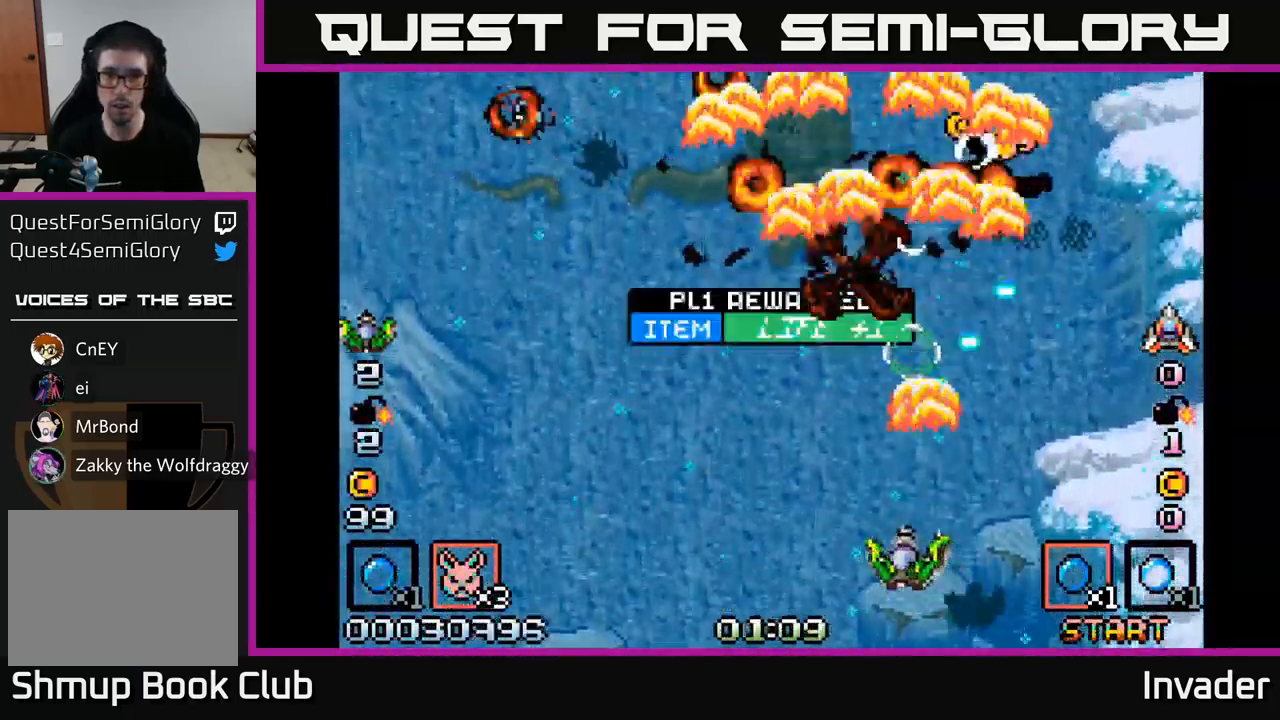
{"buttons": ["B", "DPAD_LEFT"], "right_stick": "center", "events": [[17, "B", "up"], [67, "B", "down"], [150, "DPAD_UP", "down"], [166, "B", "up"], [166, "DPAD_UP", "up"], [233, "B", "down"], [333, "B", "up"], [416, "B", "down"]]}
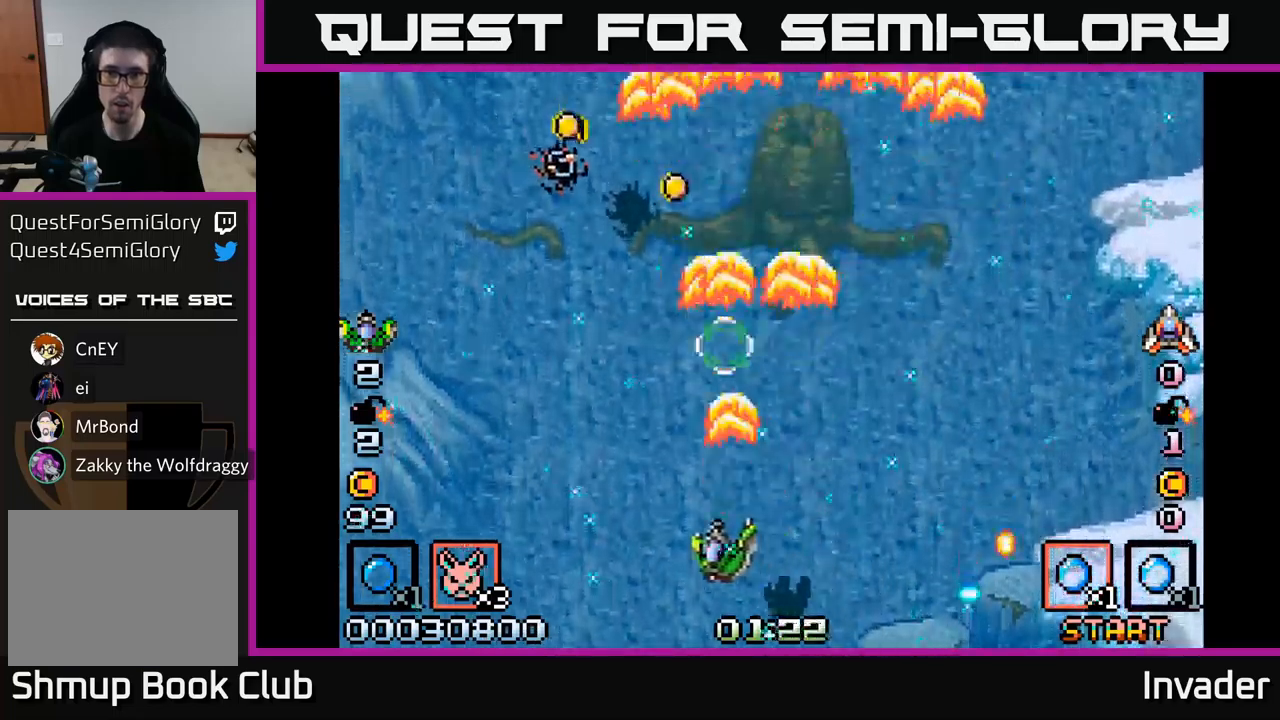
{"buttons": ["B", "DPAD_DOWN", "DPAD_RIGHT"], "right_stick": "center"}
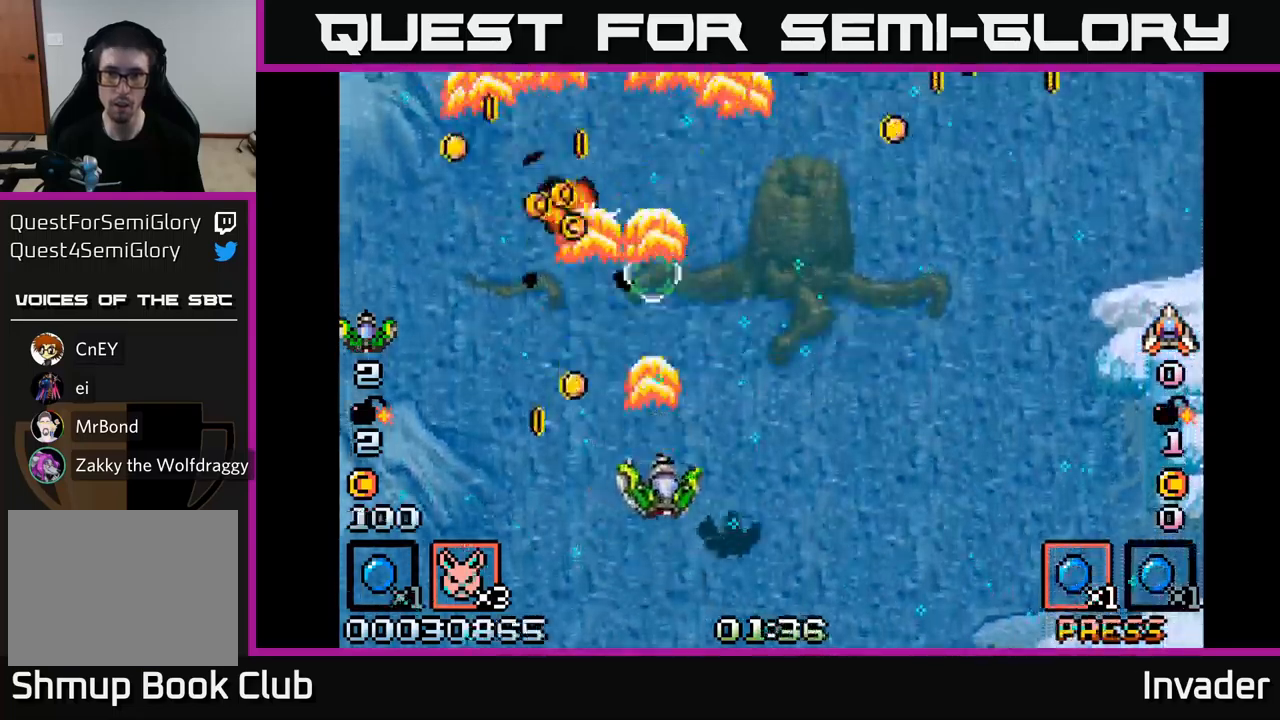
{"buttons": ["B", "DPAD_DOWN", "DPAD_LEFT"], "right_stick": "center"}
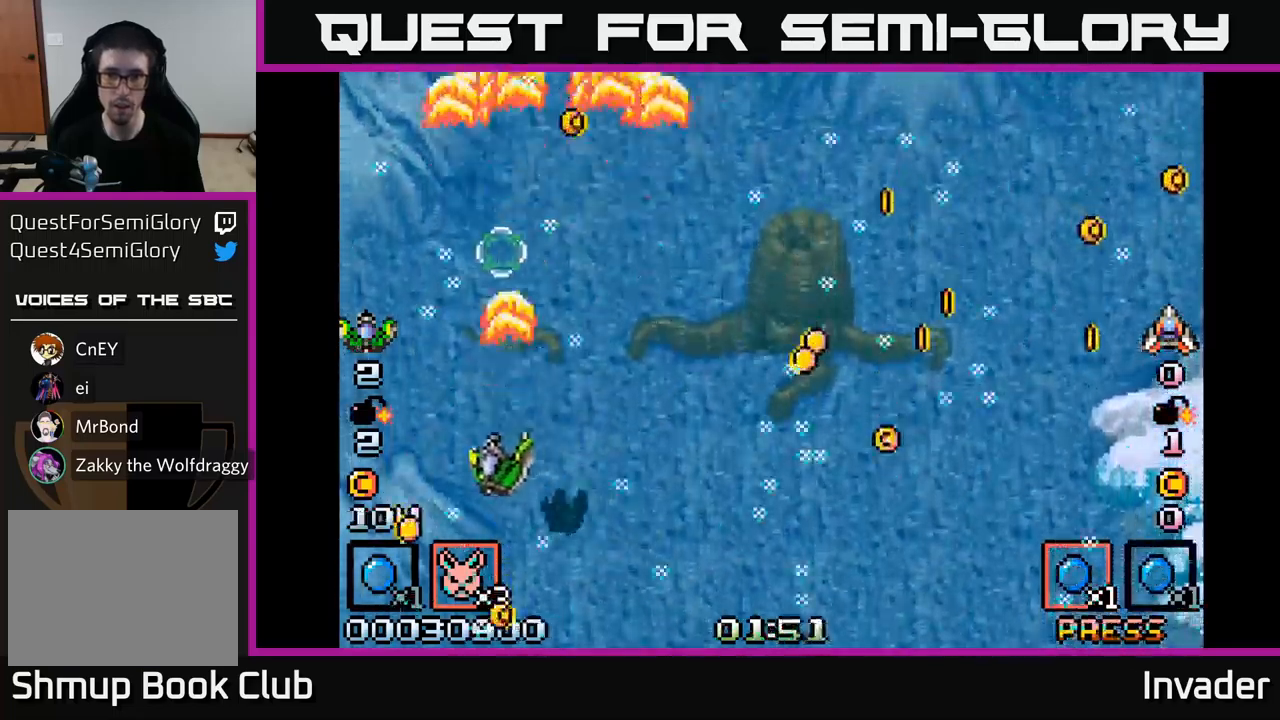
{"buttons": ["DPAD_UP"], "right_stick": "center"}
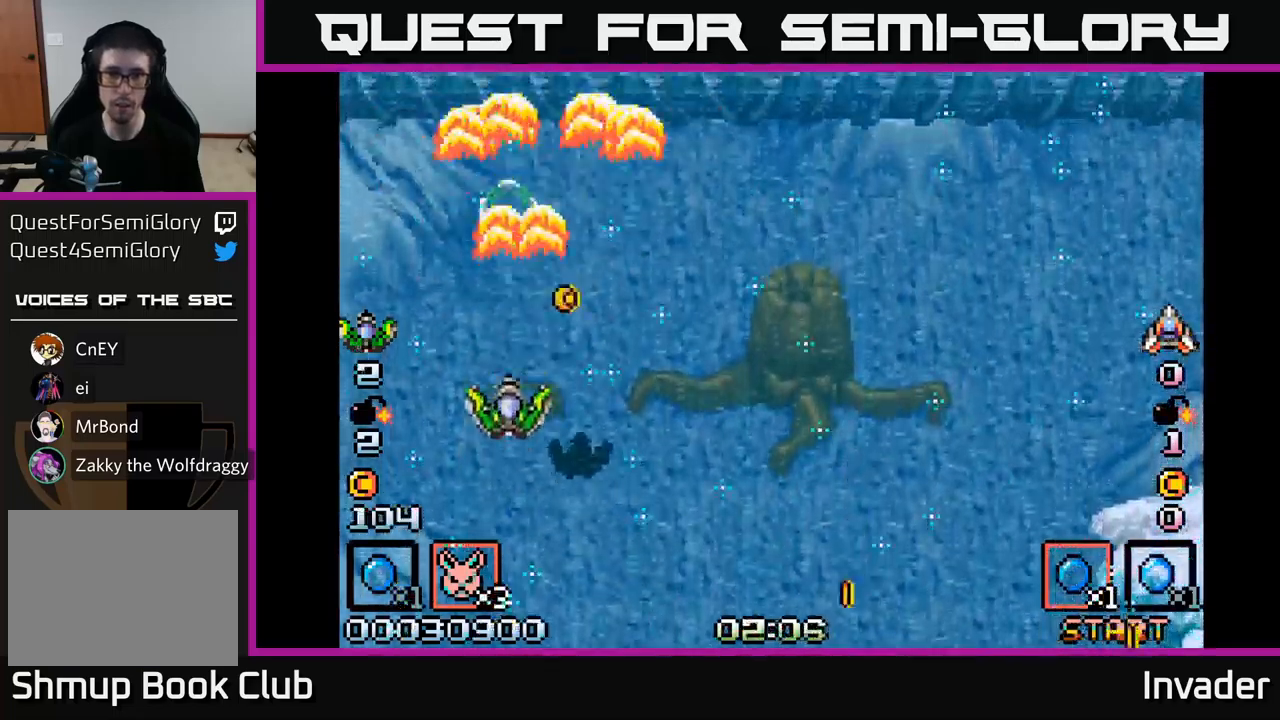
{"buttons": ["START"], "right_stick": "center", "events": [[50, "B", "down"], [50, "DPAD_RIGHT", "down"], [150, "DPAD_UP", "up"], [183, "B", "up"], [200, "DPAD_DOWN", "down"], [266, "B", "down"], [316, "B", "up"], [400, "DPAD_DOWN", "up"], [483, "DPAD_RIGHT", "up"], [483, "START", "down"]]}
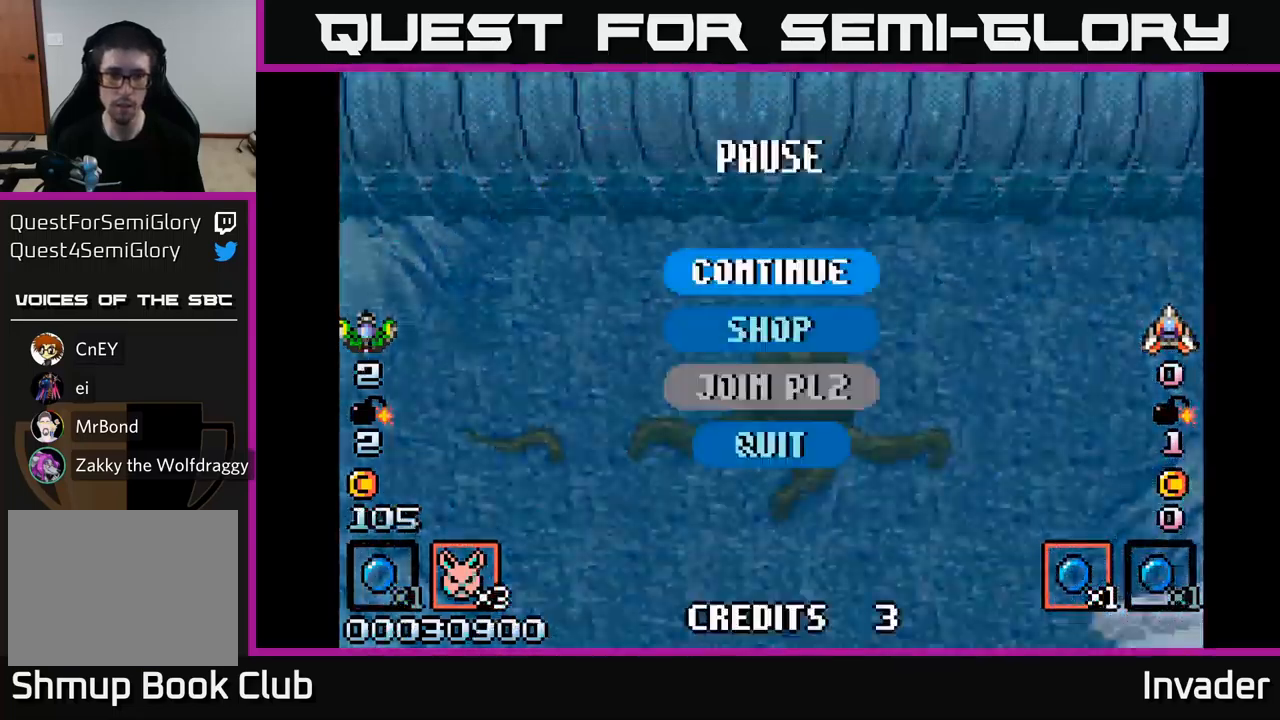
{"buttons": ["DPAD_DOWN"], "right_stick": "center", "events": [[116, "START", "up"], [283, "DPAD_DOWN", "down"], [350, "DPAD_DOWN", "up"], [500, "DPAD_DOWN", "down"]]}
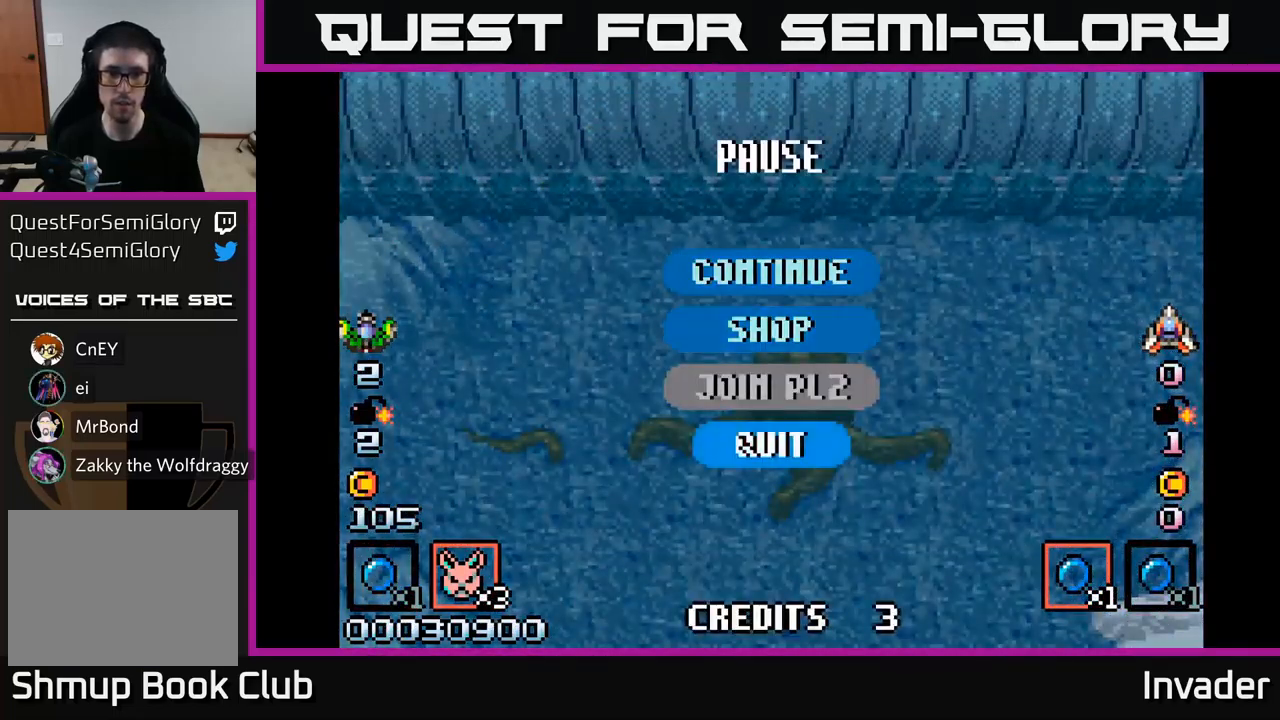
{"buttons": [], "right_stick": "center", "events": [[116, "DPAD_DOWN", "up"], [283, "DPAD_UP", "down"], [366, "B", "down"], [366, "DPAD_UP", "up"], [450, "B", "up"]]}
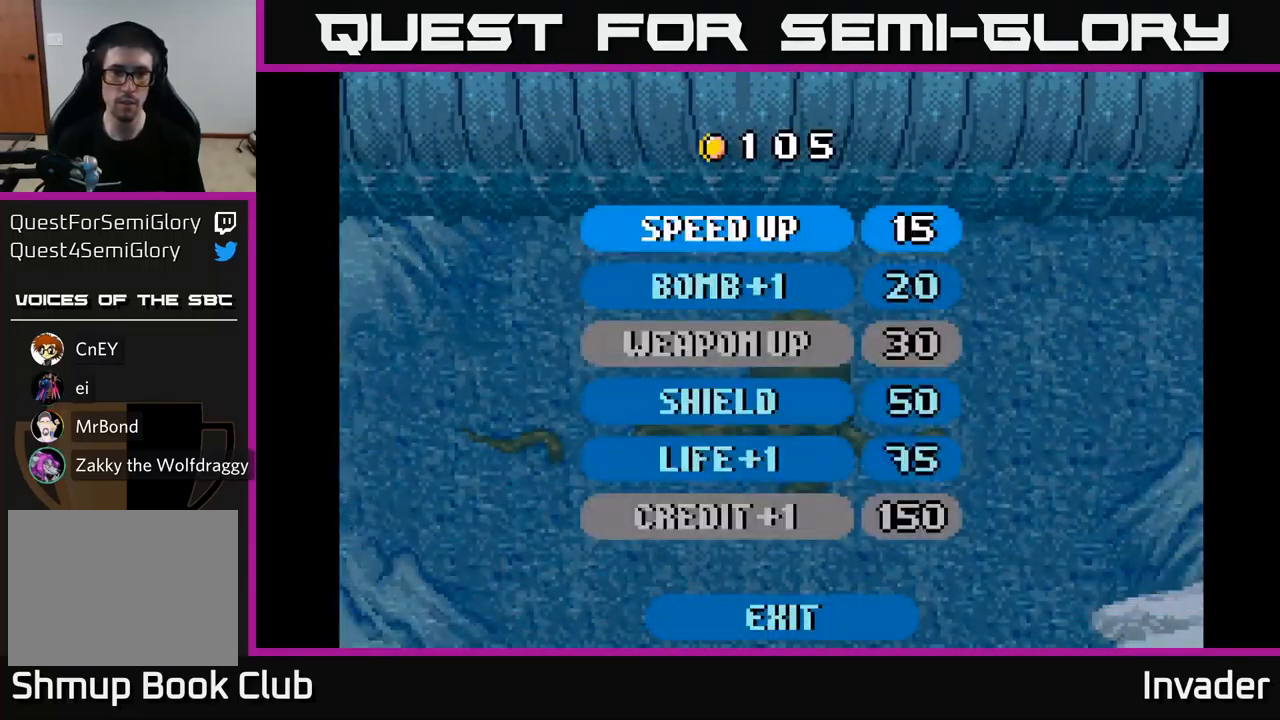
{"buttons": ["DPAD_DOWN"], "right_stick": "center", "events": [[83, "DPAD_DOWN", "down"], [166, "DPAD_DOWN", "up"], [266, "DPAD_DOWN", "down"], [350, "DPAD_DOWN", "up"], [466, "DPAD_DOWN", "down"]]}
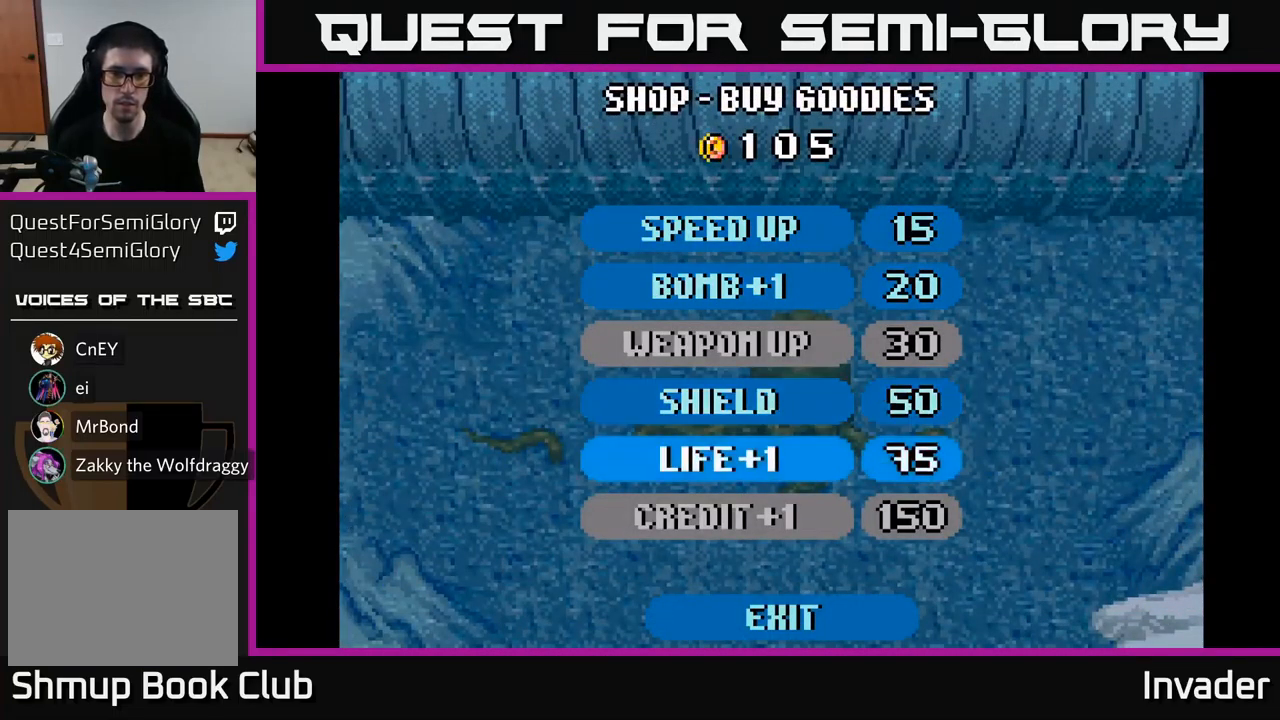
{"buttons": [], "right_stick": "center", "events": [[83, "DPAD_DOWN", "up"], [166, "B", "down"], [233, "B", "up"], [283, "B", "down"], [333, "B", "up"]]}